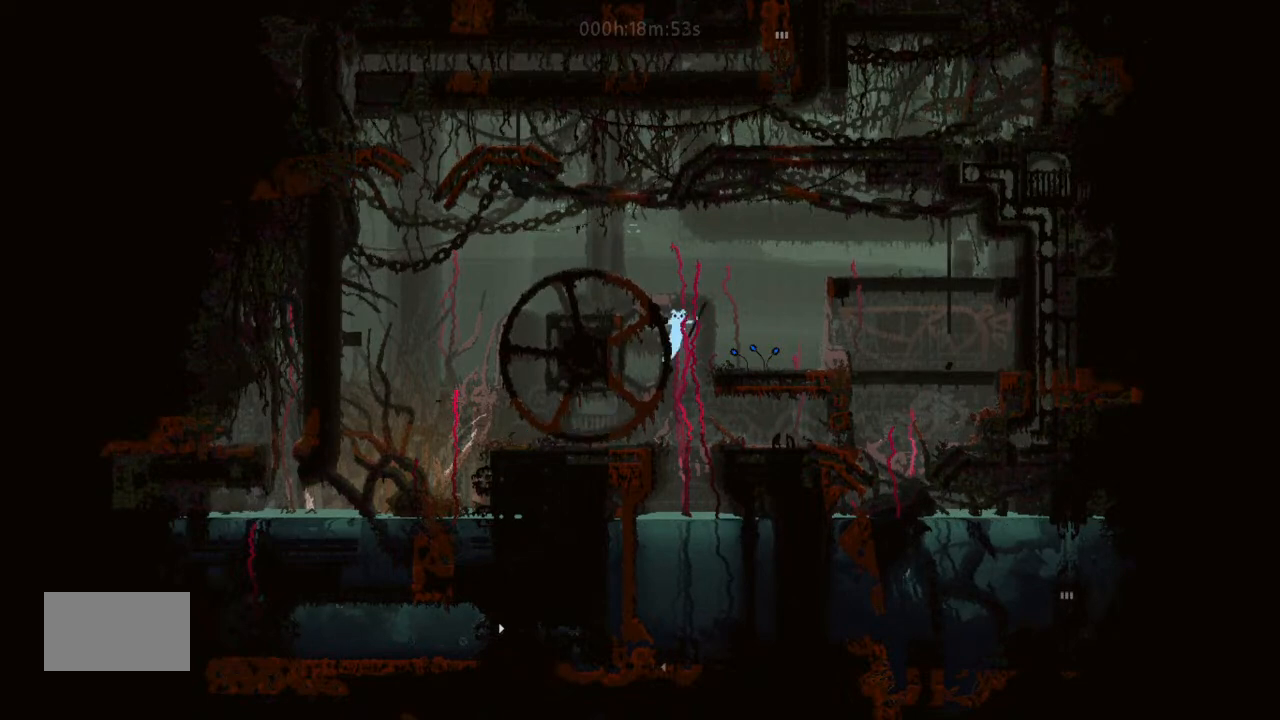
Gameplay with keyboard and mouse; each line is a JSON object with the keys held at the frame after it. "events" lists presses ("down") and releases ("up") of "down", "g", "j", "left", "right", "t" and "up" between this image and that frame as [ms after this image, input, new state], when the widget could be followed in between. No other keys are recorded. Mouse buttons are not recorded. Not read: mouse_move.
{"keys": ["right"], "events": [[67, "up", "up"], [133, "j", "up"]]}
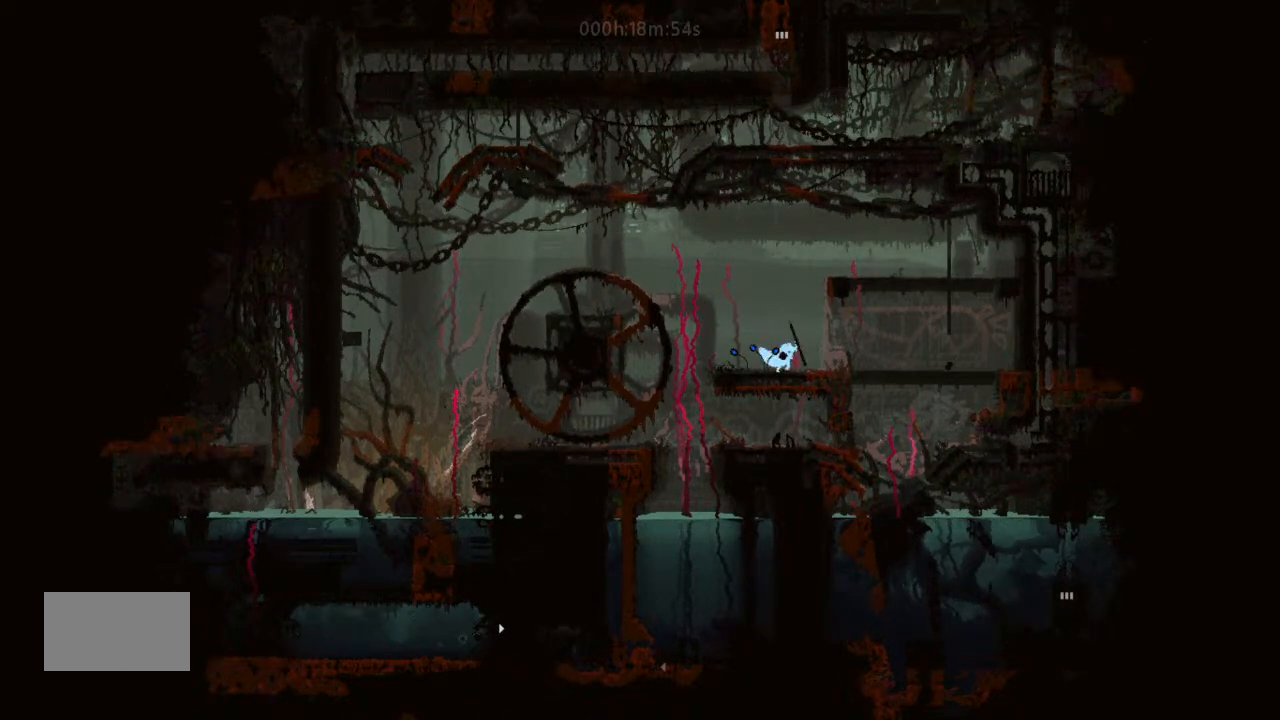
{"keys": ["right"], "events": []}
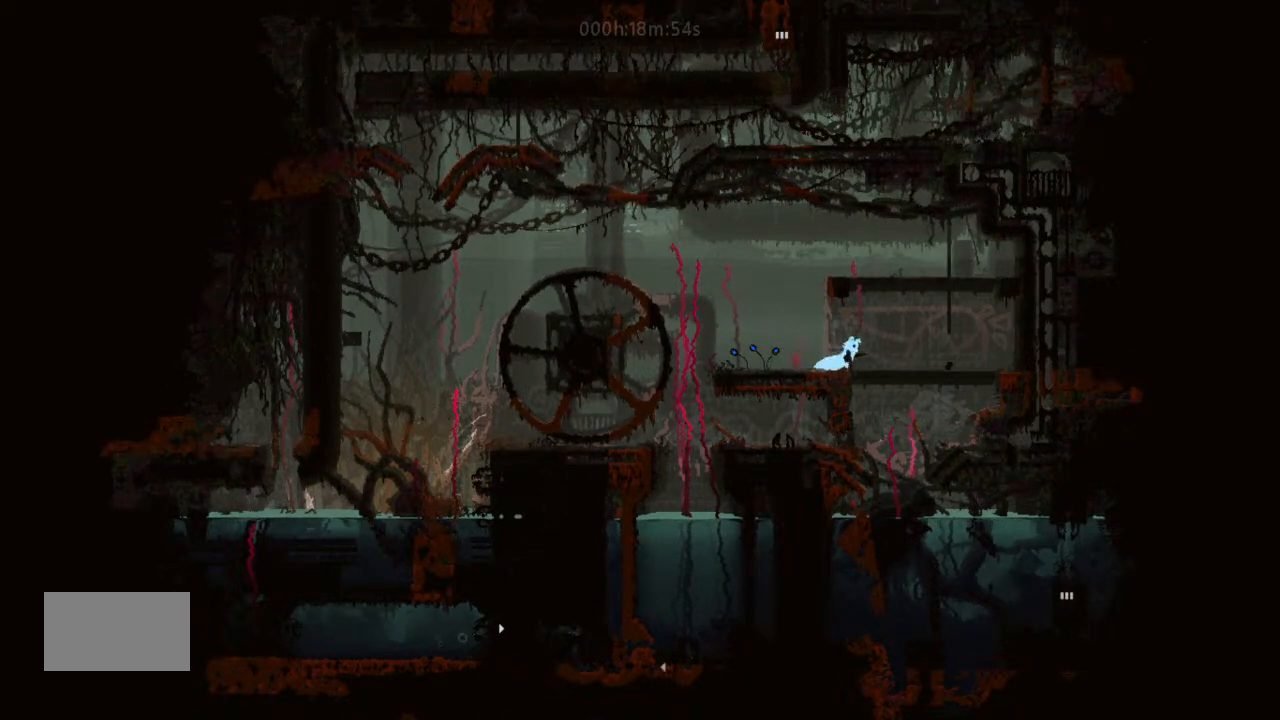
{"keys": ["down", "right"], "events": [[500, "down", "down"]]}
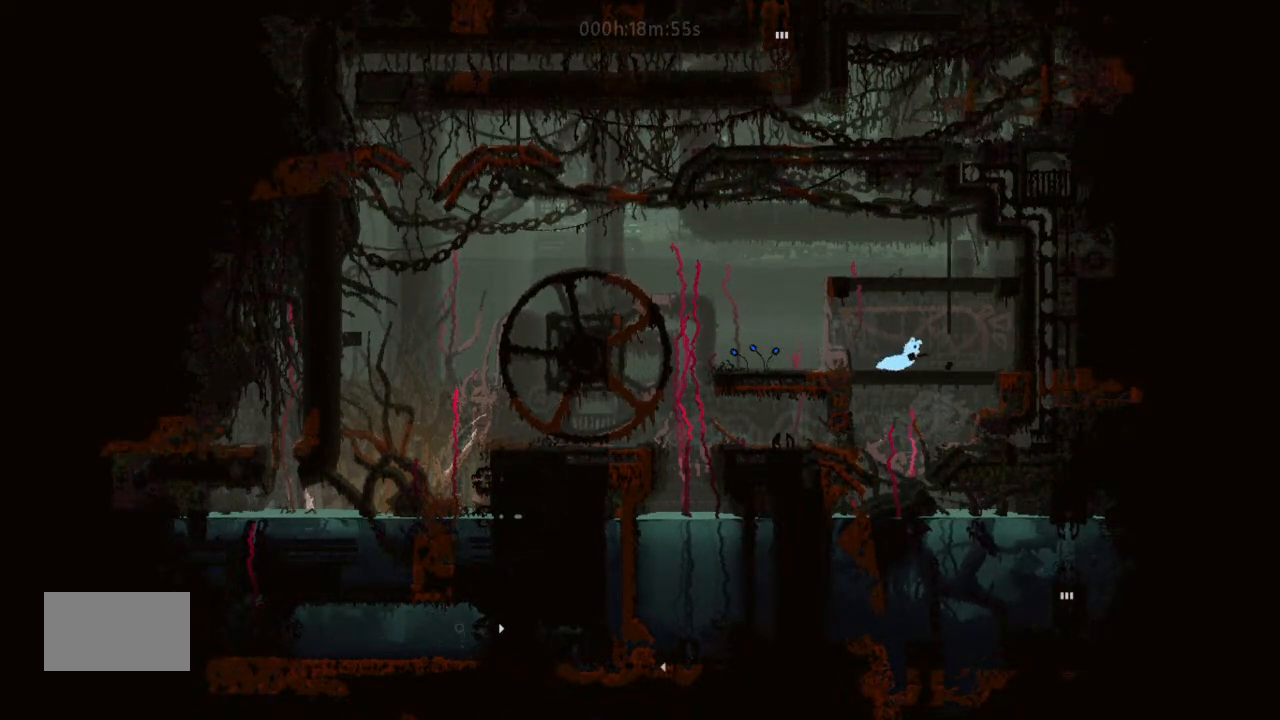
{"keys": ["right"], "events": [[300, "down", "up"]]}
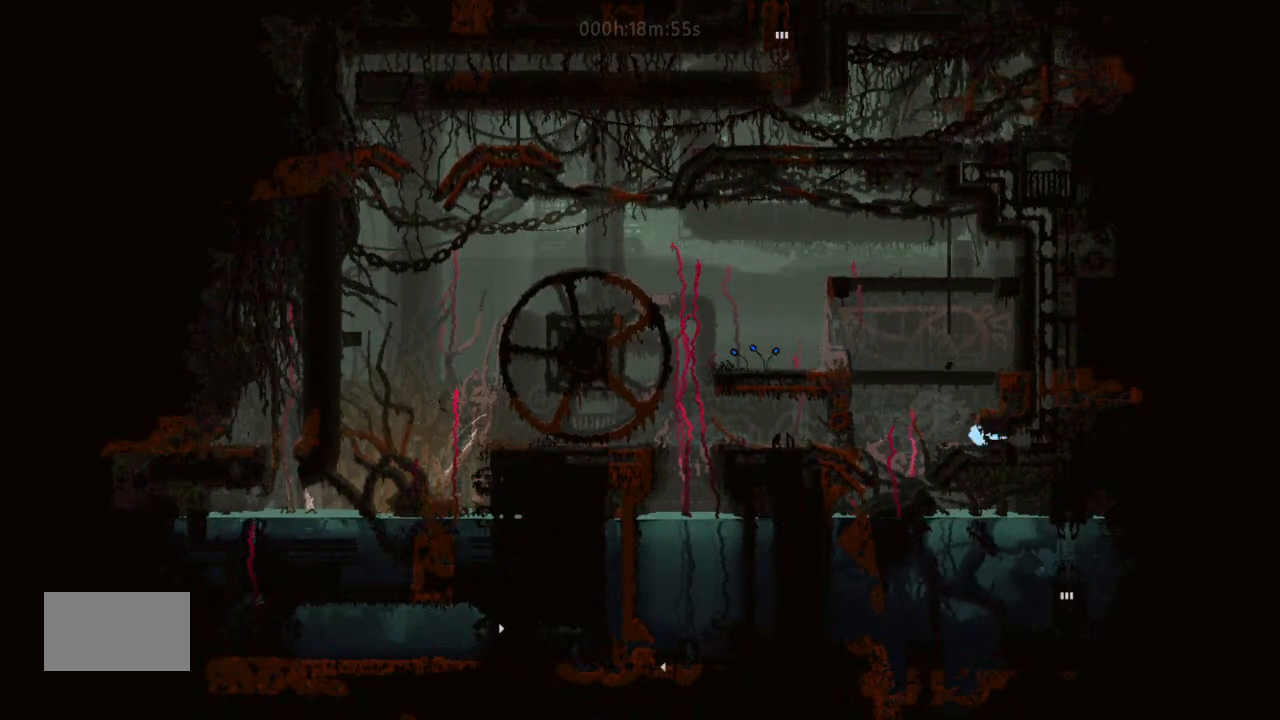
{"keys": ["up"], "events": [[300, "up", "down"], [333, "right", "up"]]}
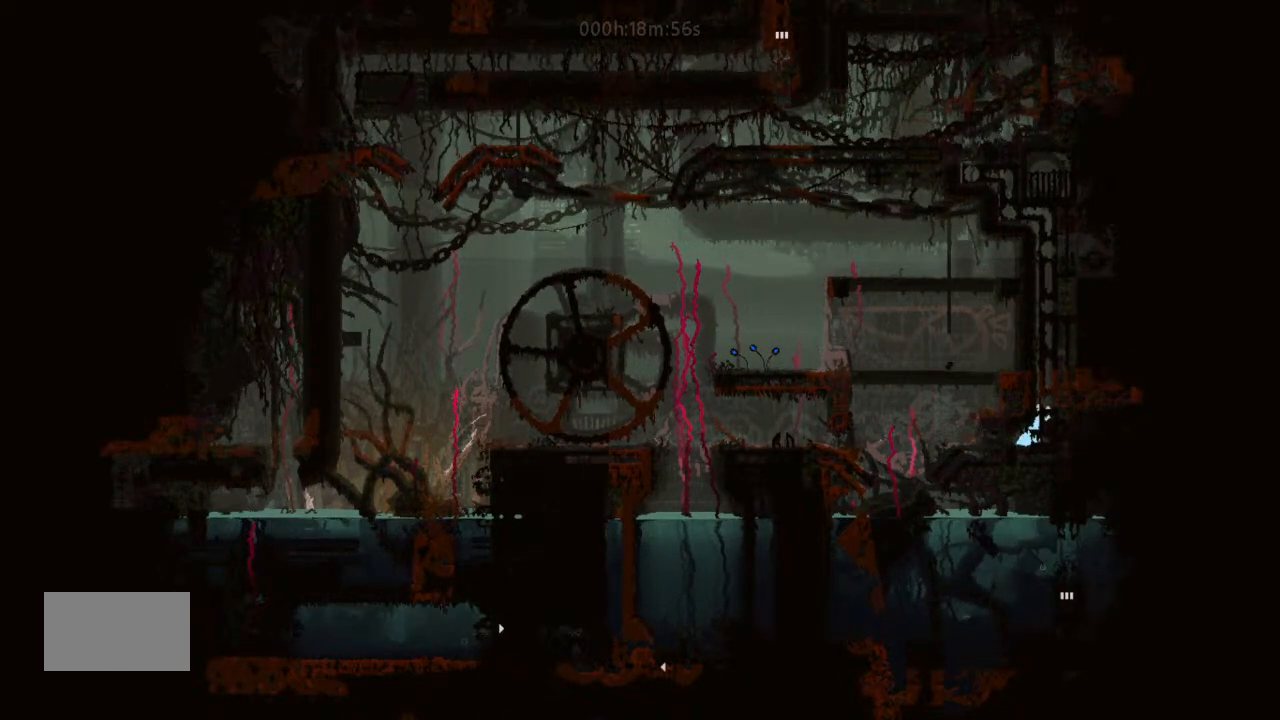
{"keys": ["up"], "events": [[67, "j", "down"], [467, "j", "up"]]}
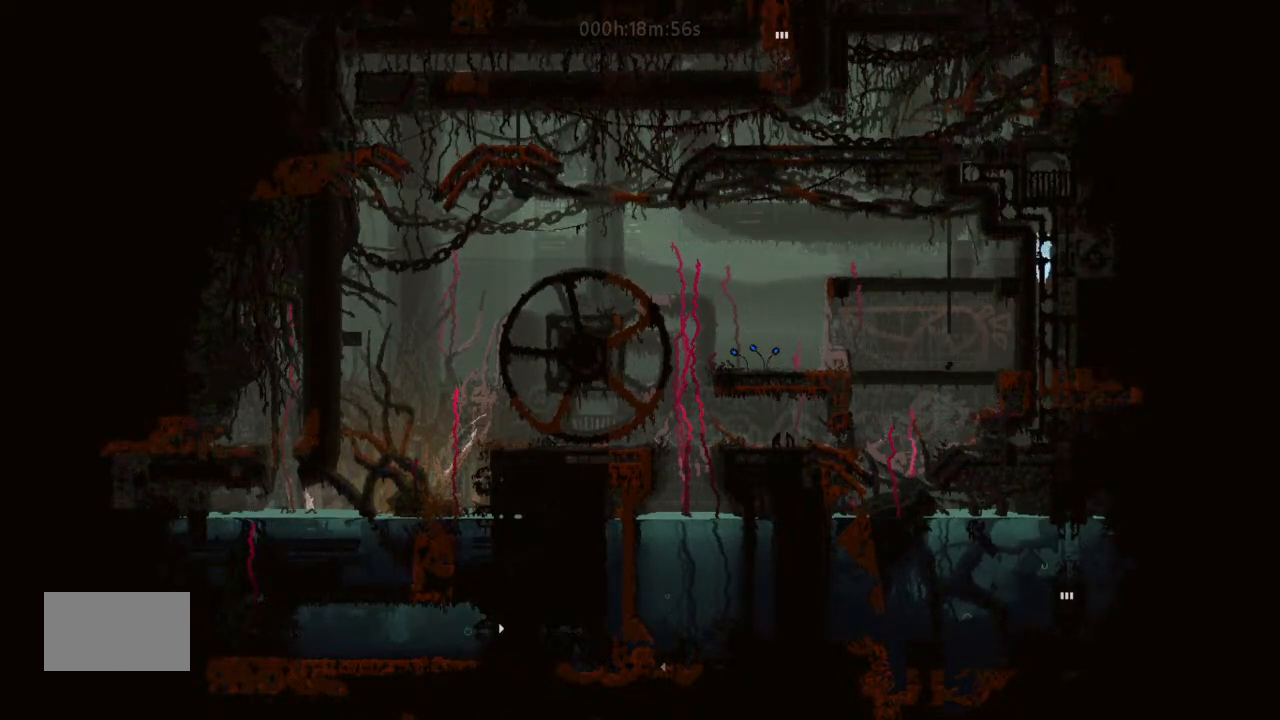
{"keys": ["left", "up"], "events": [[500, "left", "down"]]}
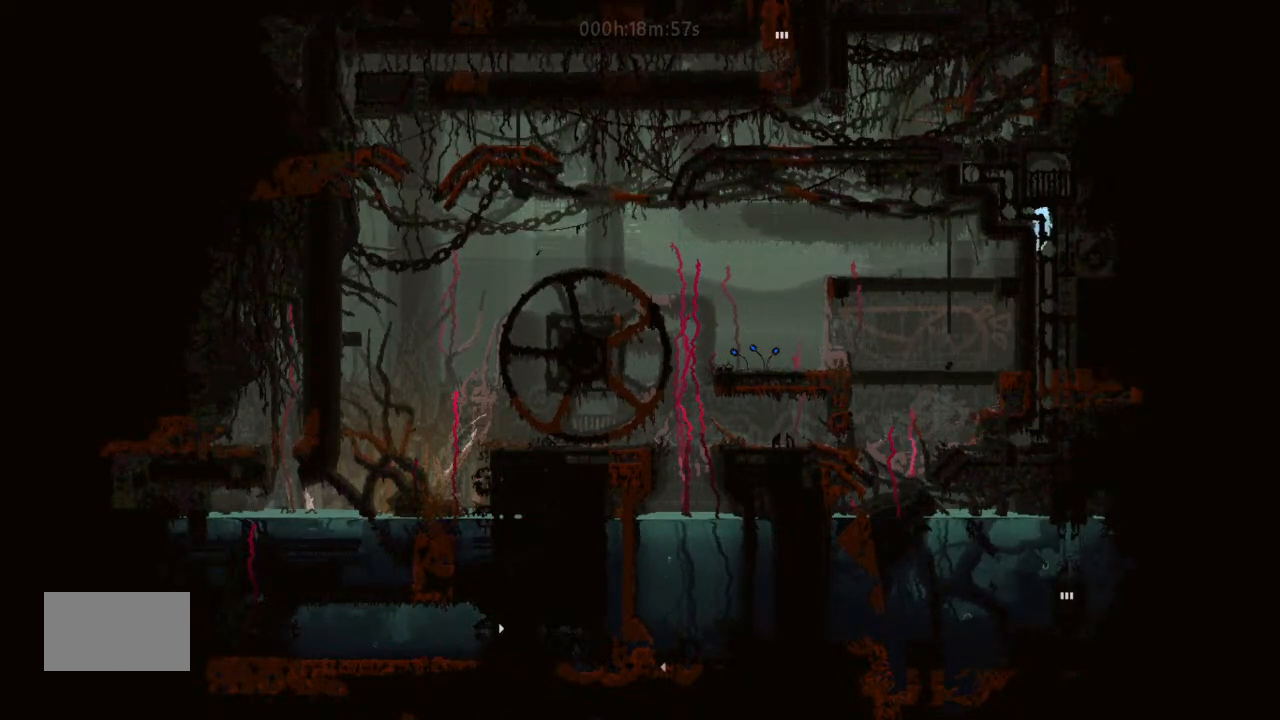
{"keys": ["j", "left", "up"], "events": [[333, "up", "up"], [467, "j", "down"], [467, "up", "down"]]}
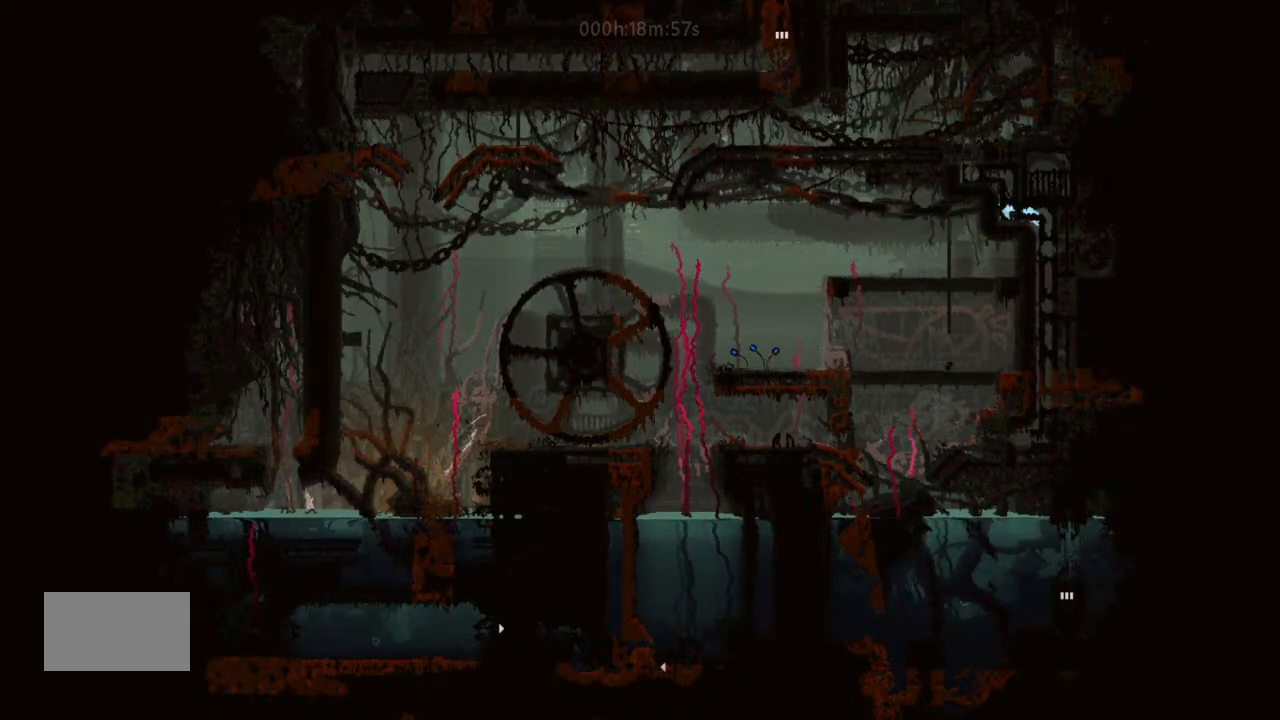
{"keys": ["left"], "events": [[33, "left", "up"], [133, "j", "up"], [167, "left", "down"], [300, "up", "up"]]}
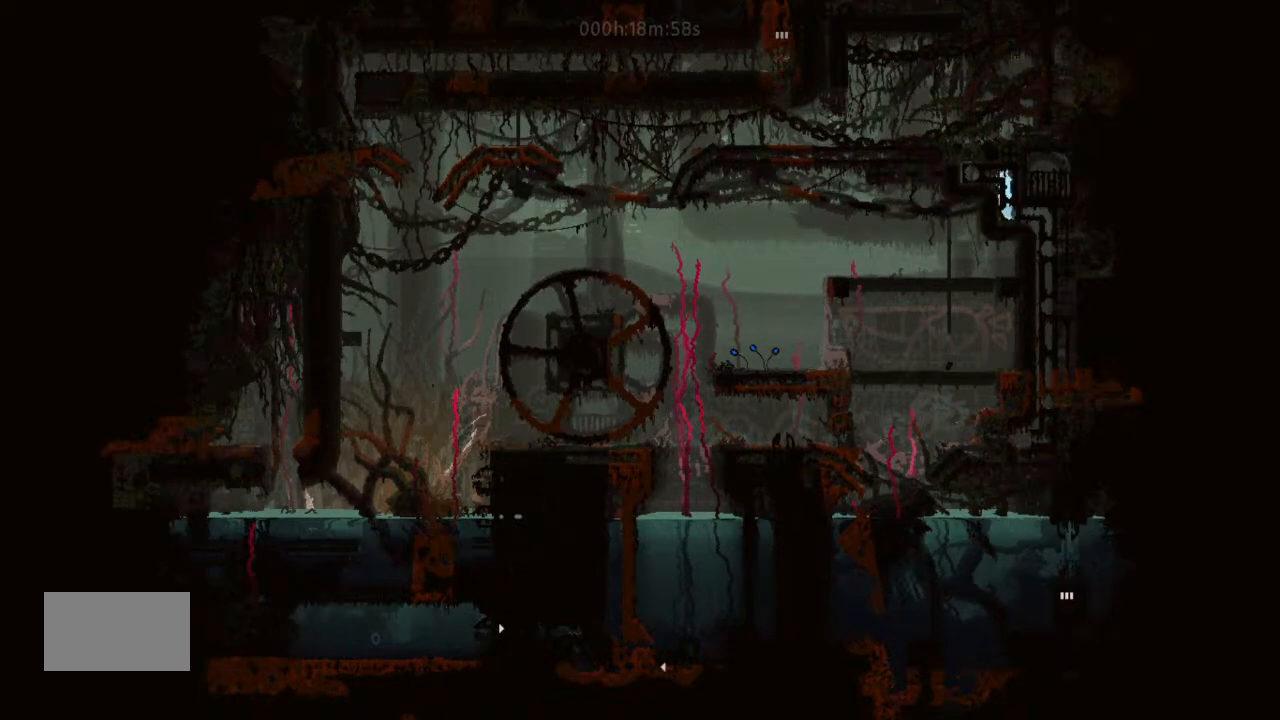
{"keys": ["up"], "events": [[333, "up", "down"], [400, "left", "up"]]}
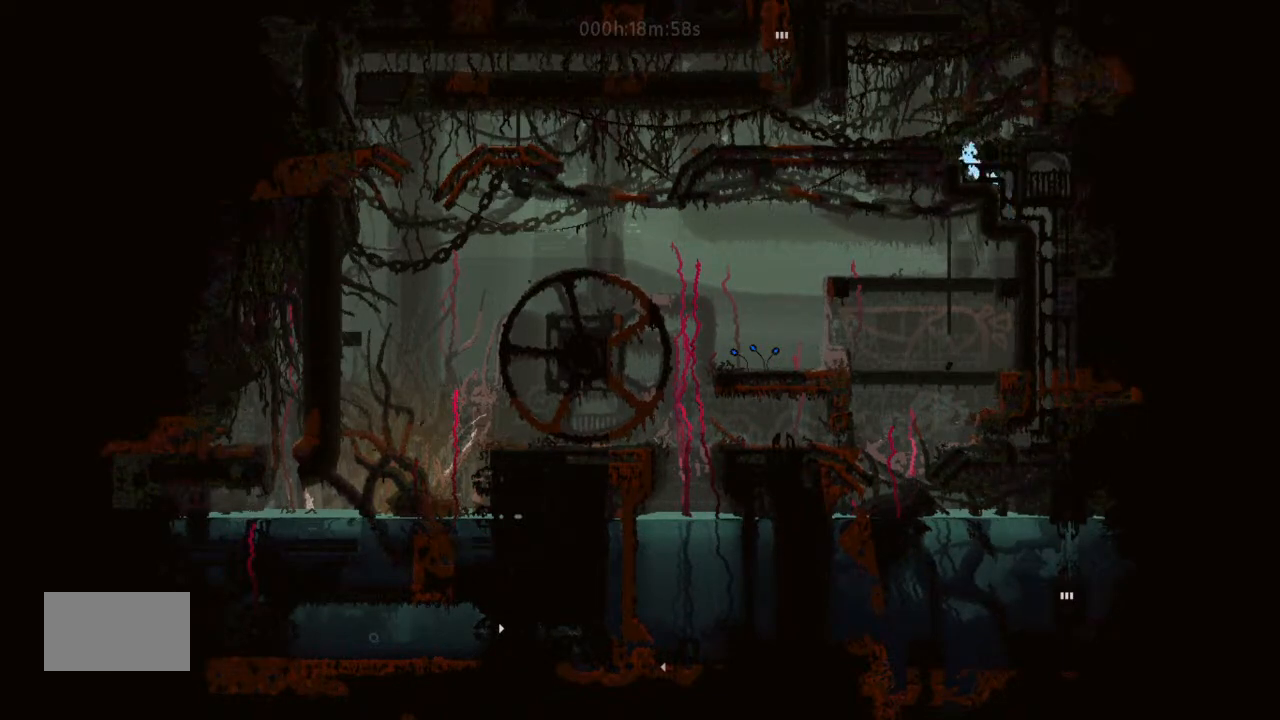
{"keys": ["left"], "events": [[200, "left", "down"], [233, "up", "up"]]}
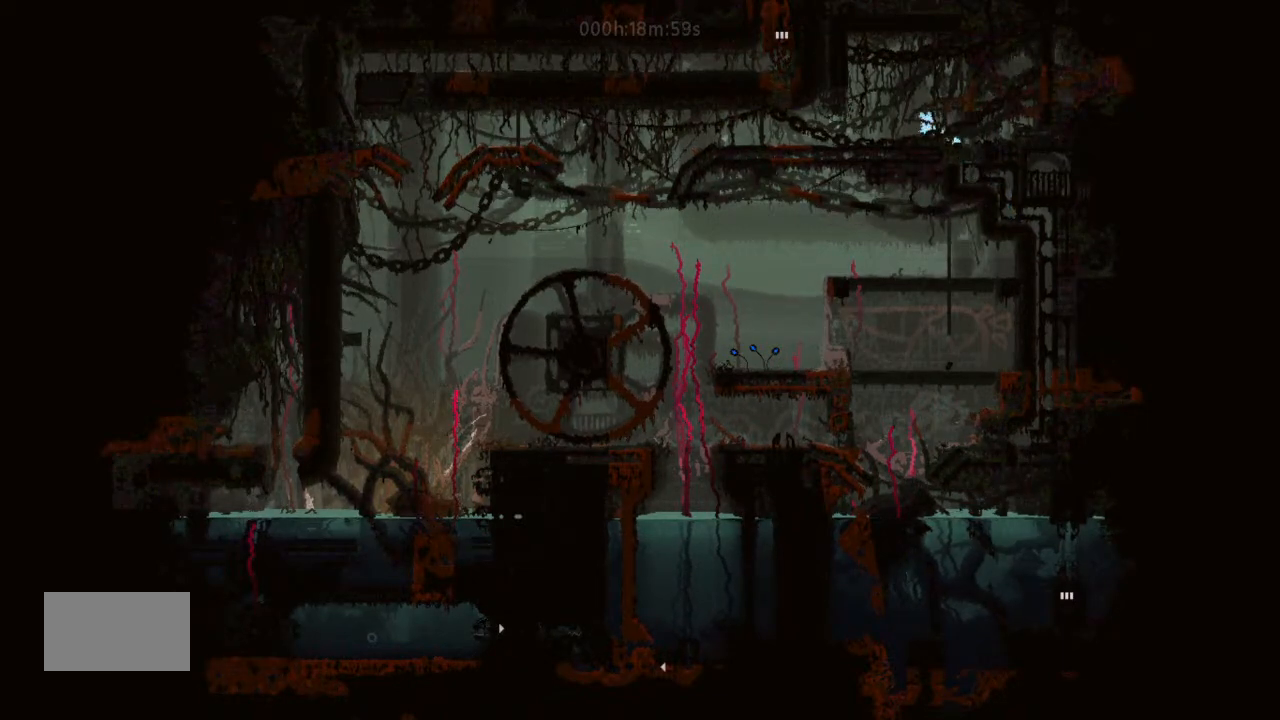
{"keys": ["left"], "events": []}
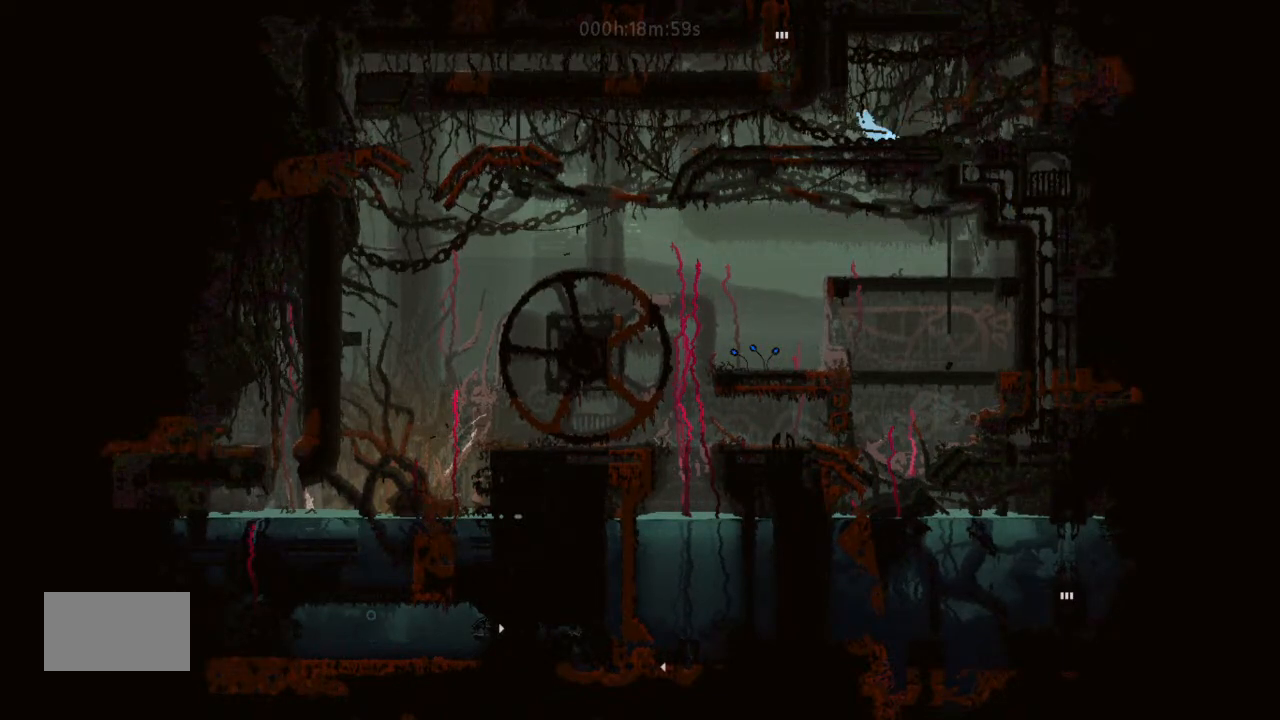
{"keys": ["left"], "events": []}
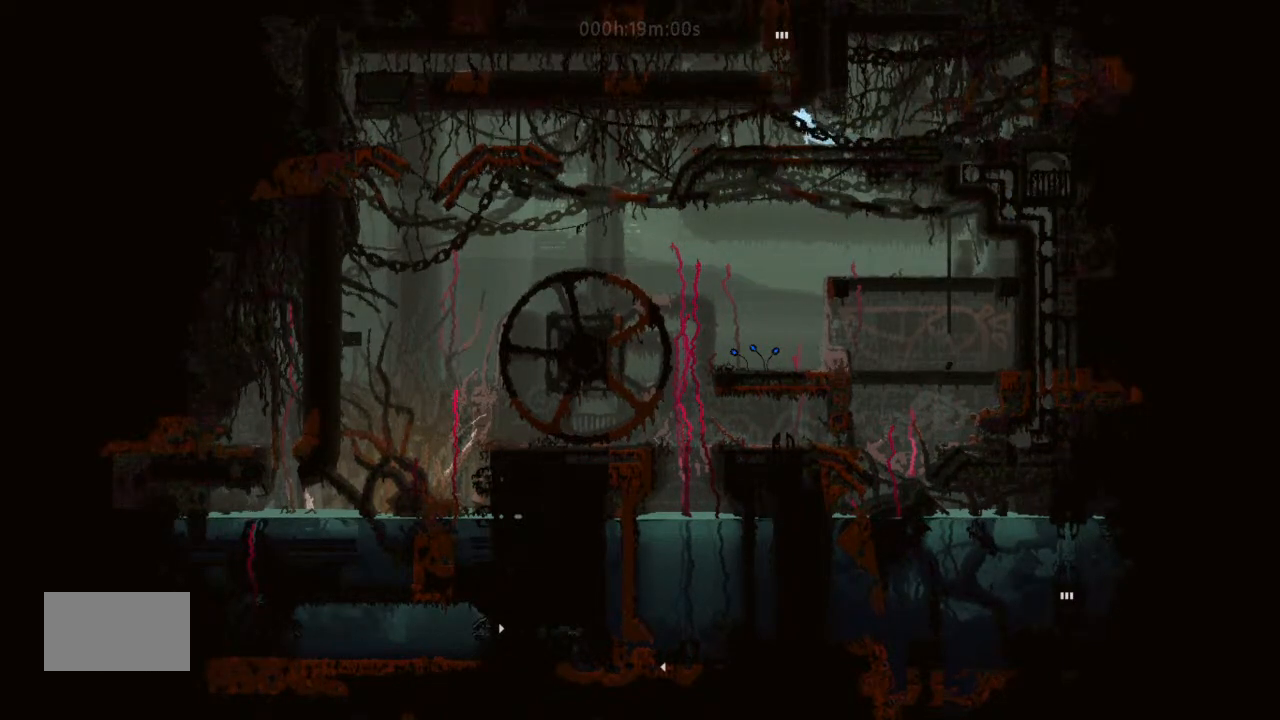
{"keys": [], "events": [[333, "down", "down"], [400, "left", "up"], [467, "down", "up"]]}
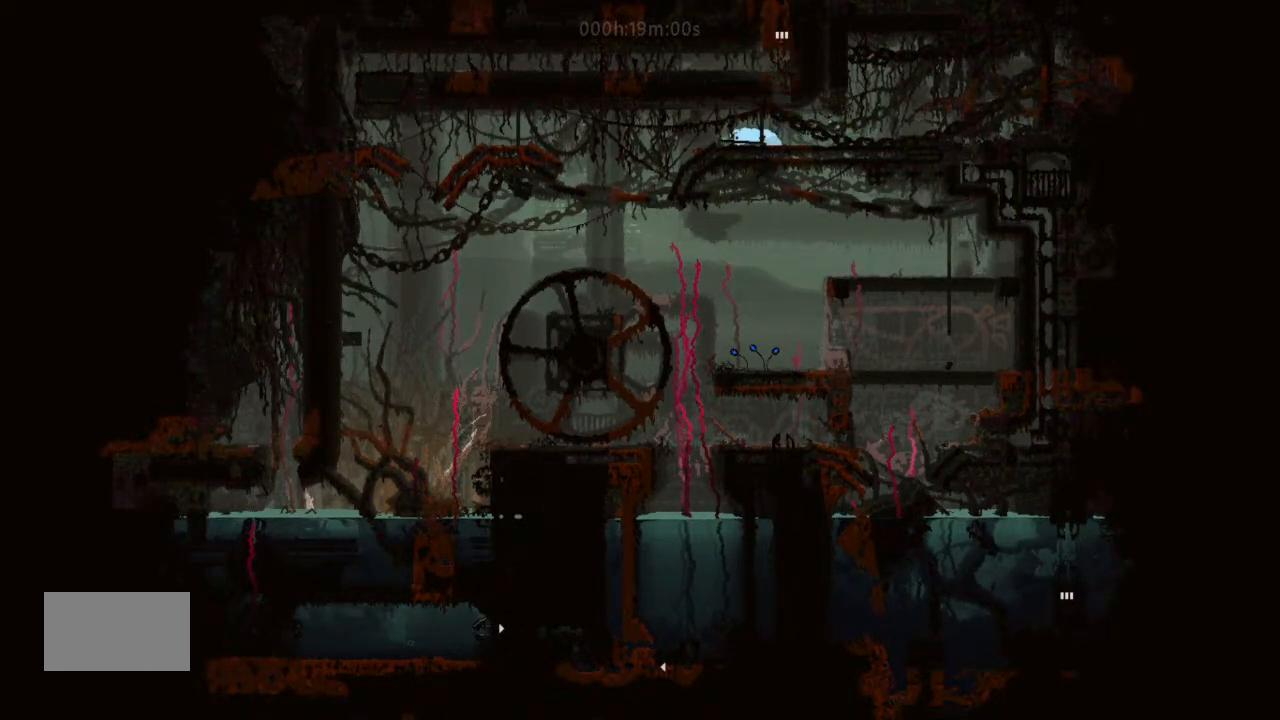
{"keys": [], "events": [[67, "left", "down"], [400, "left", "up"]]}
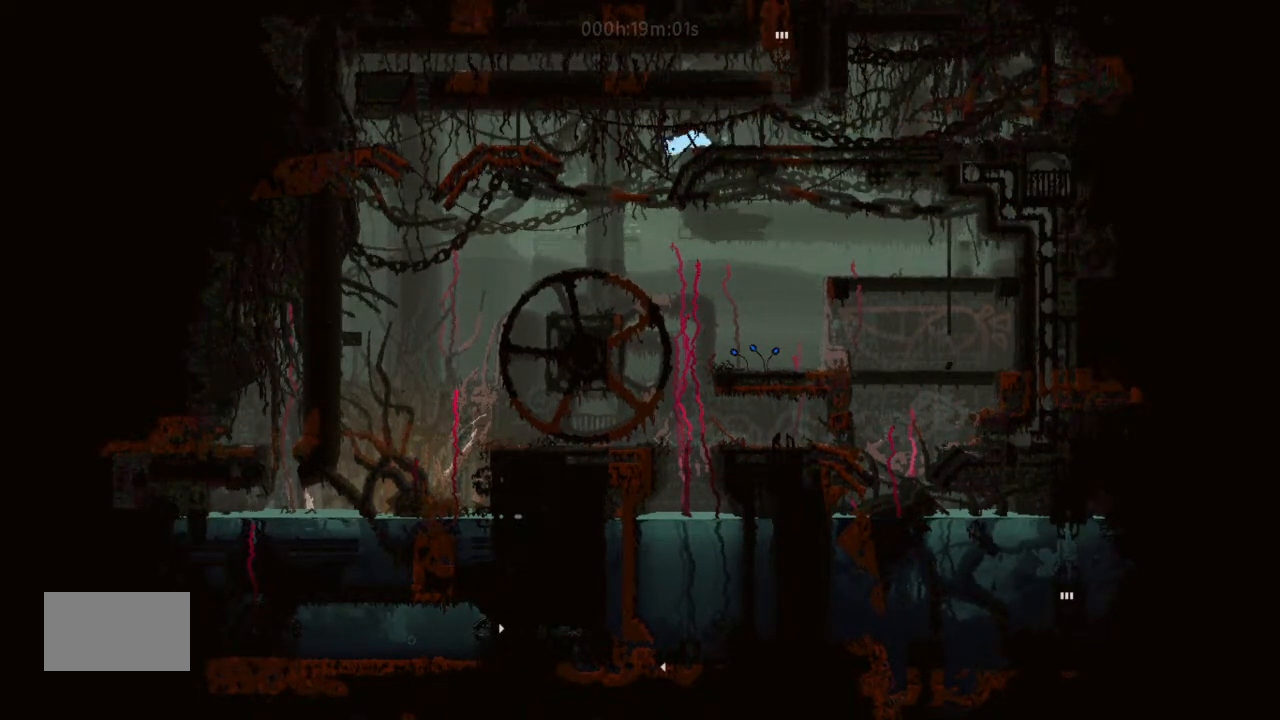
{"keys": ["right", "up"], "events": [[33, "right", "down"], [167, "j", "down"], [200, "up", "down"], [367, "j", "up"]]}
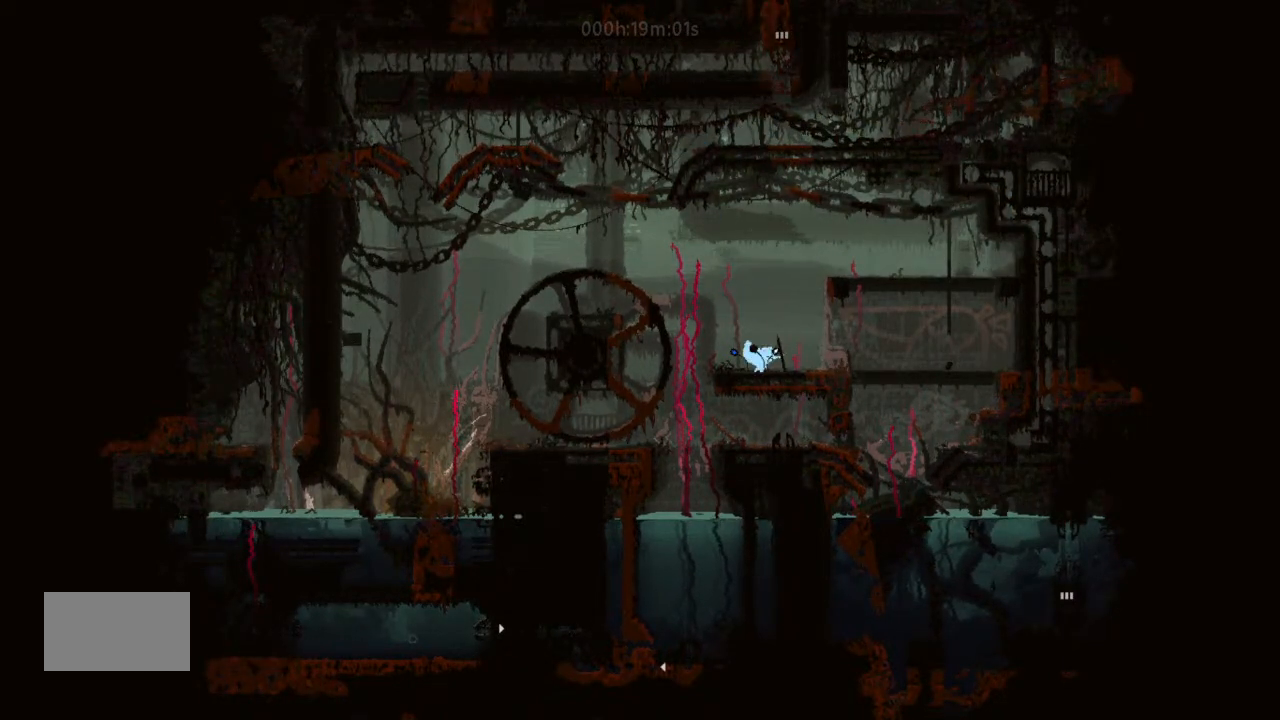
{"keys": ["right"], "events": [[33, "up", "up"], [200, "up", "down"], [233, "up", "up"]]}
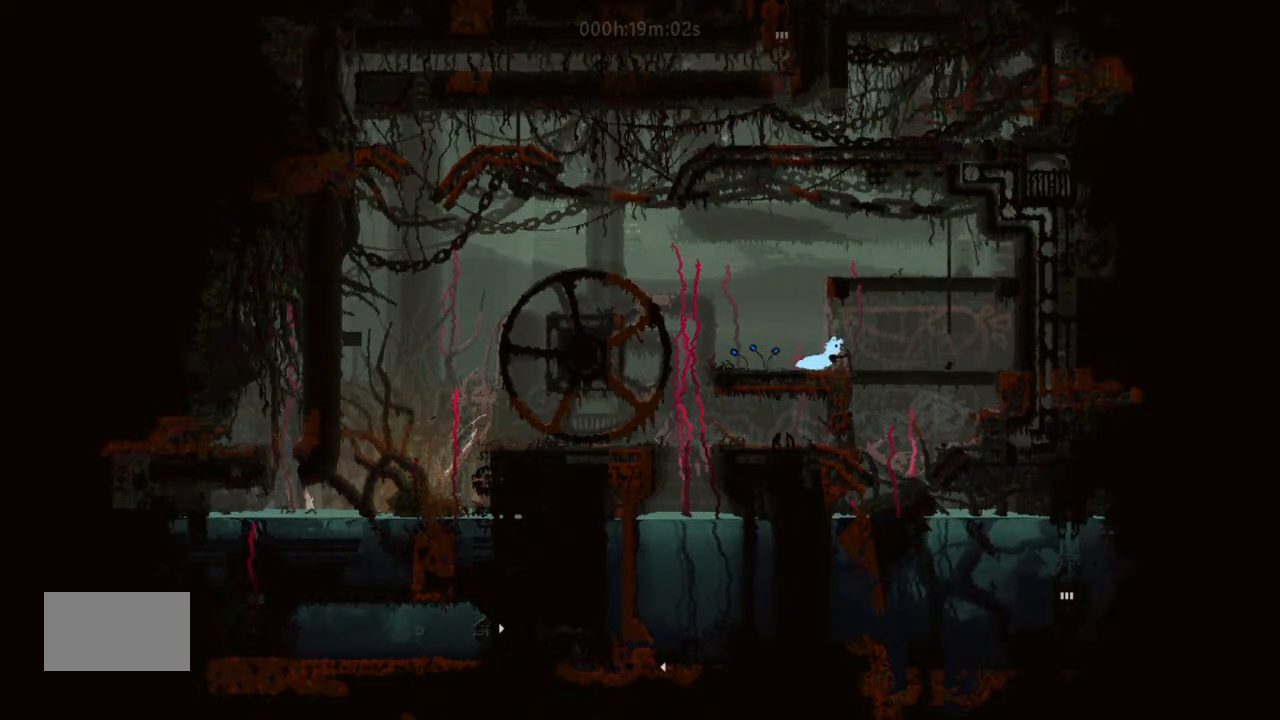
{"keys": ["down", "right"], "events": [[500, "down", "down"]]}
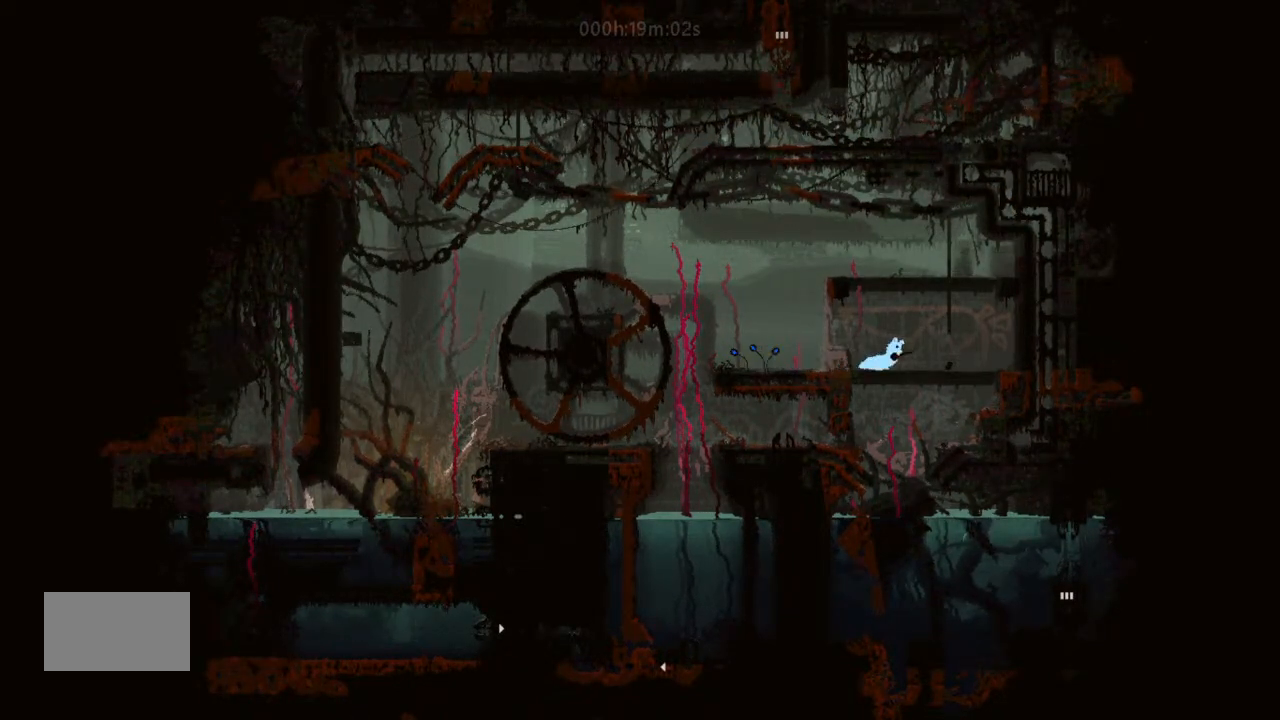
{"keys": [], "events": [[167, "down", "up"], [467, "right", "up"]]}
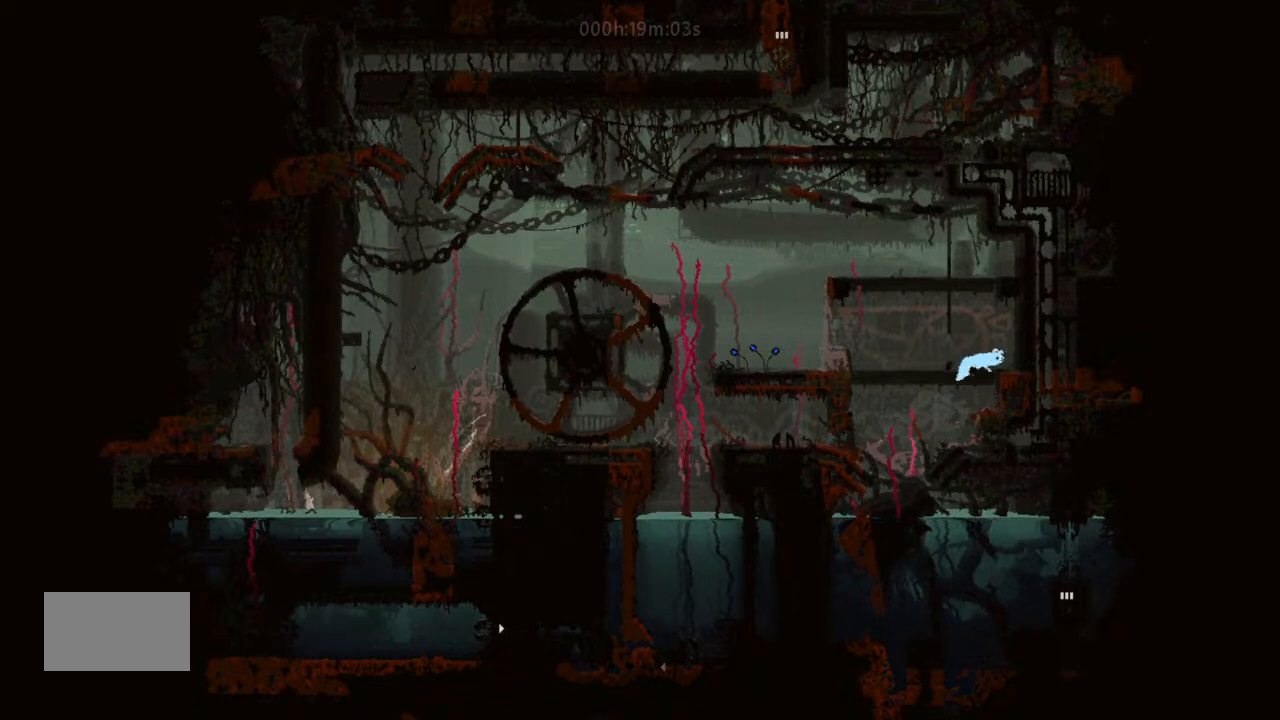
{"keys": [], "events": [[67, "left", "down"], [500, "left", "up"]]}
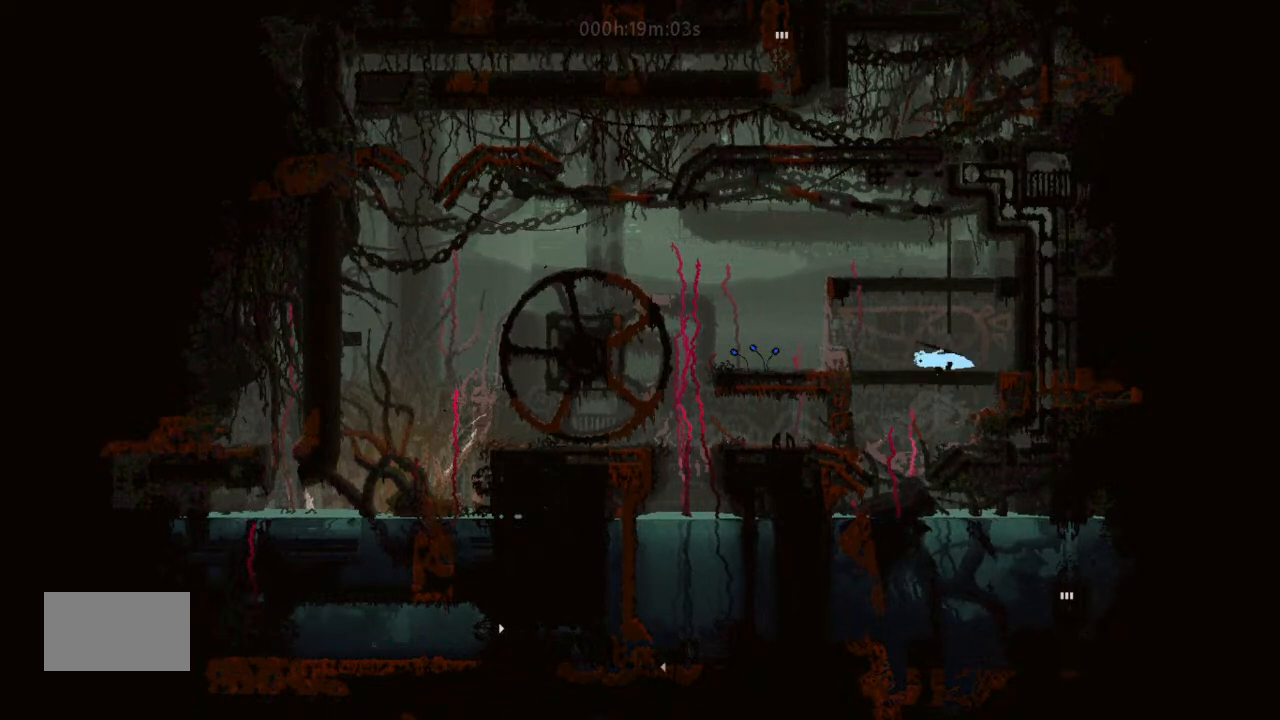
{"keys": ["right"], "events": [[233, "down", "down"], [333, "right", "down"], [367, "down", "up"]]}
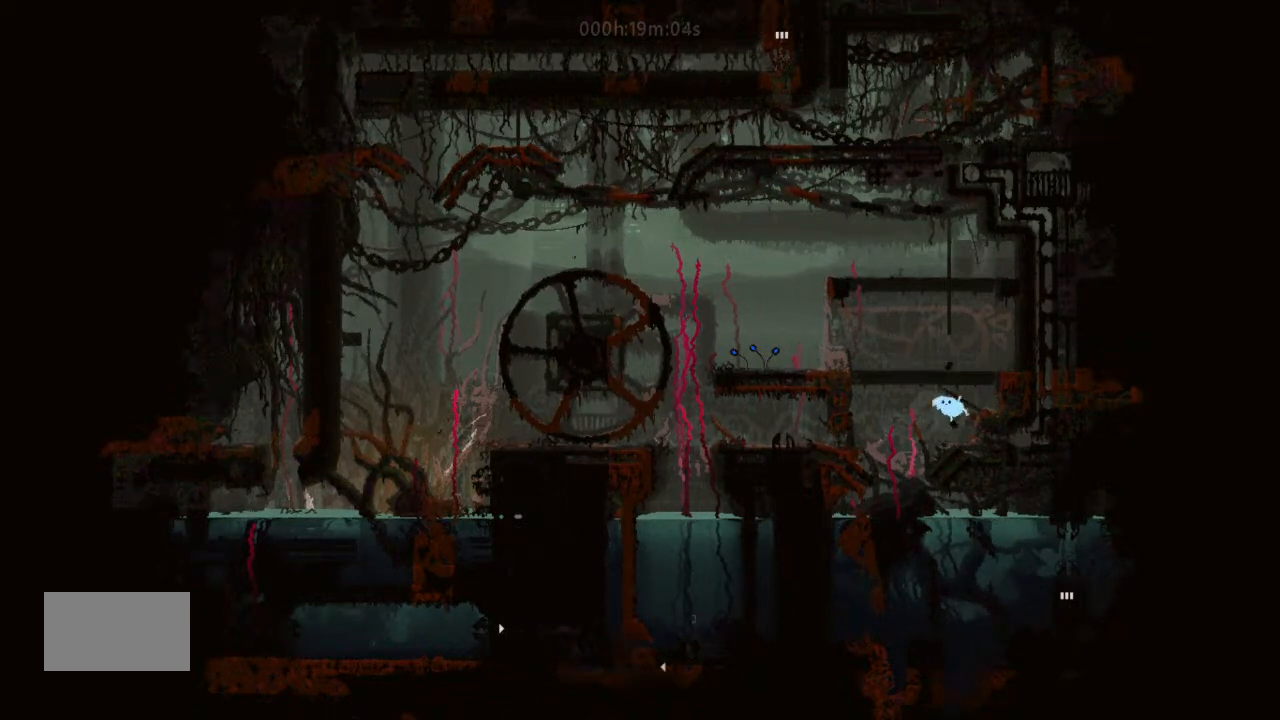
{"keys": [], "events": [[200, "right", "up"], [400, "left", "down"], [500, "left", "up"]]}
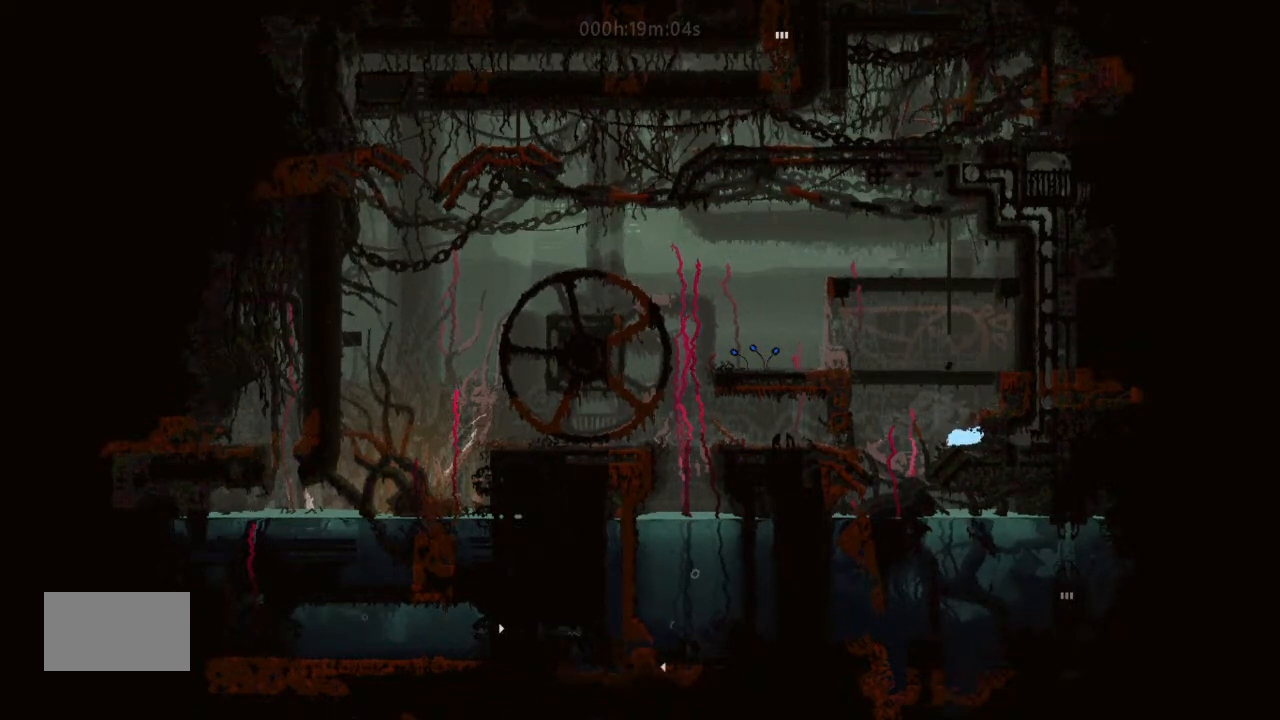
{"keys": ["up"], "events": [[33, "right", "down"], [467, "up", "down"], [500, "right", "up"]]}
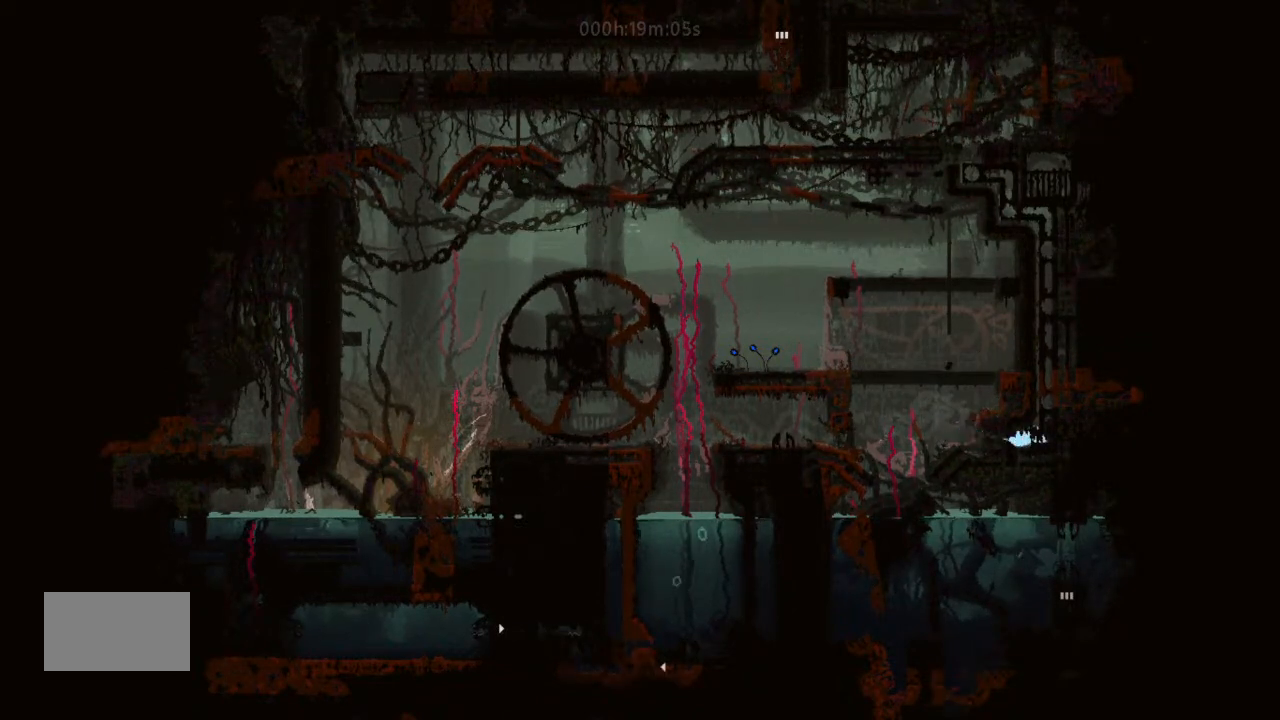
{"keys": ["j", "up"], "events": [[200, "j", "down"]]}
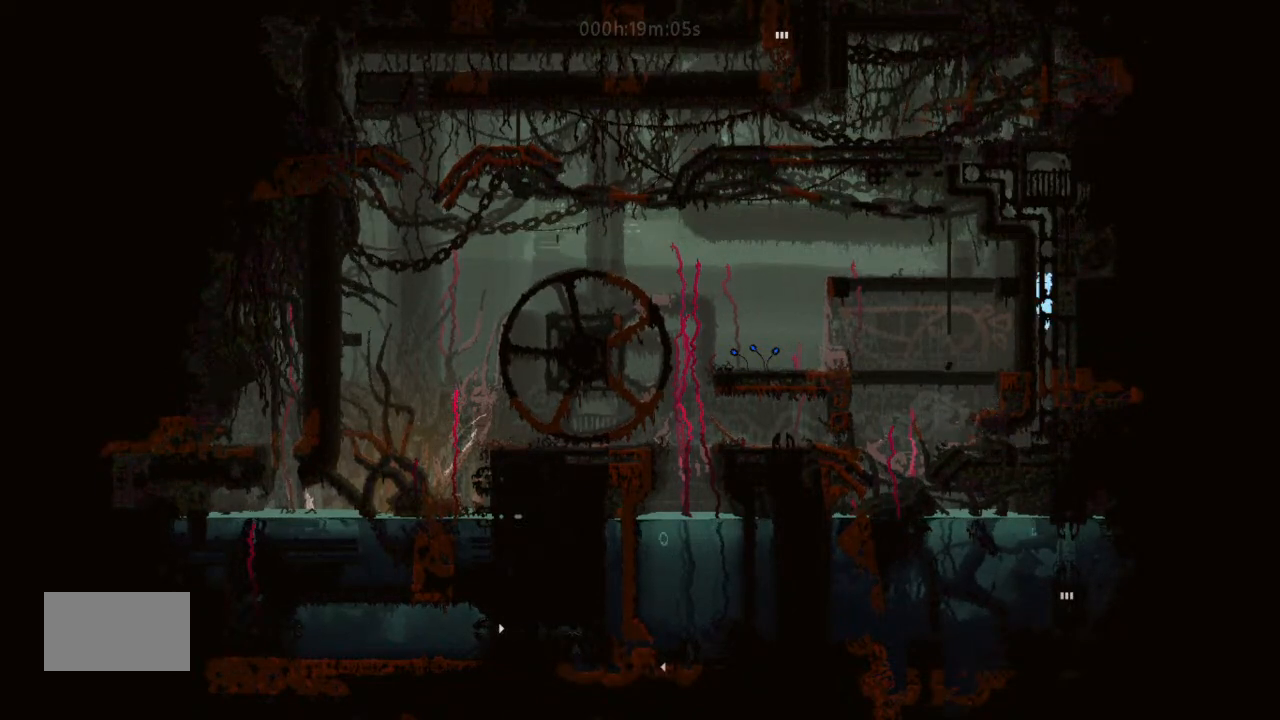
{"keys": ["left"], "events": [[167, "j", "up"], [367, "left", "down"], [400, "up", "up"]]}
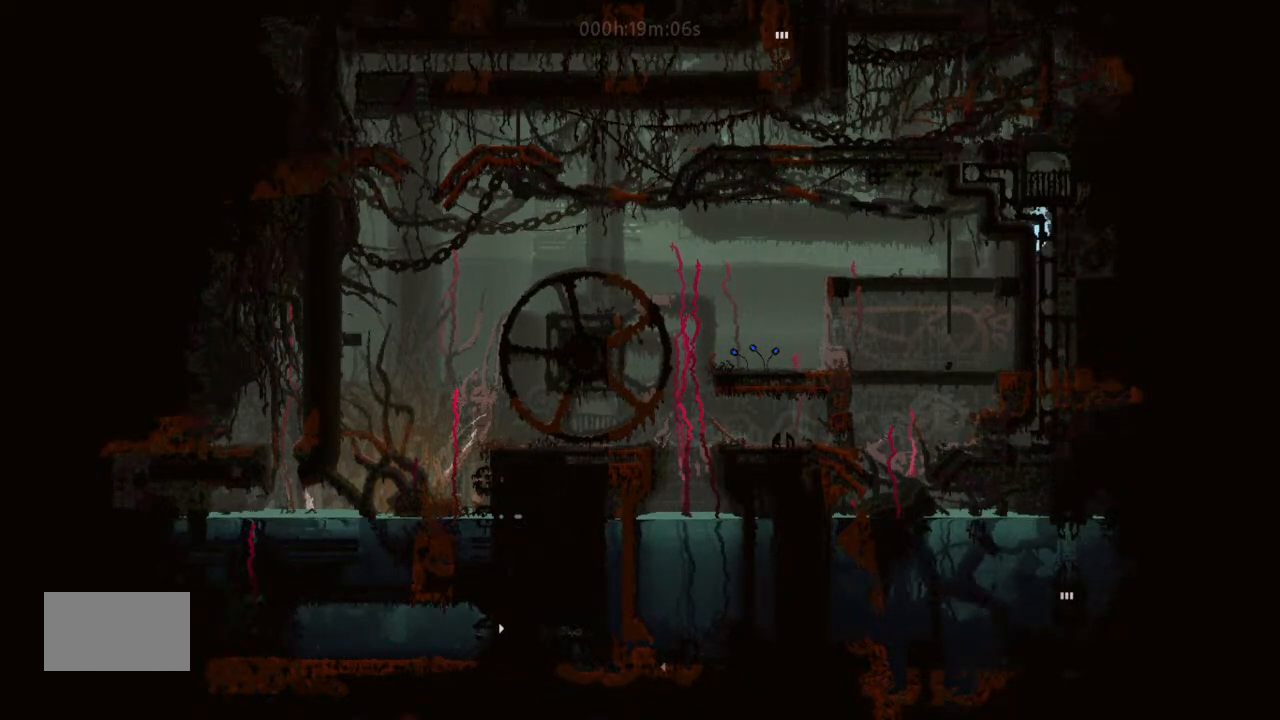
{"keys": ["up"], "events": [[233, "up", "down"], [333, "left", "up"]]}